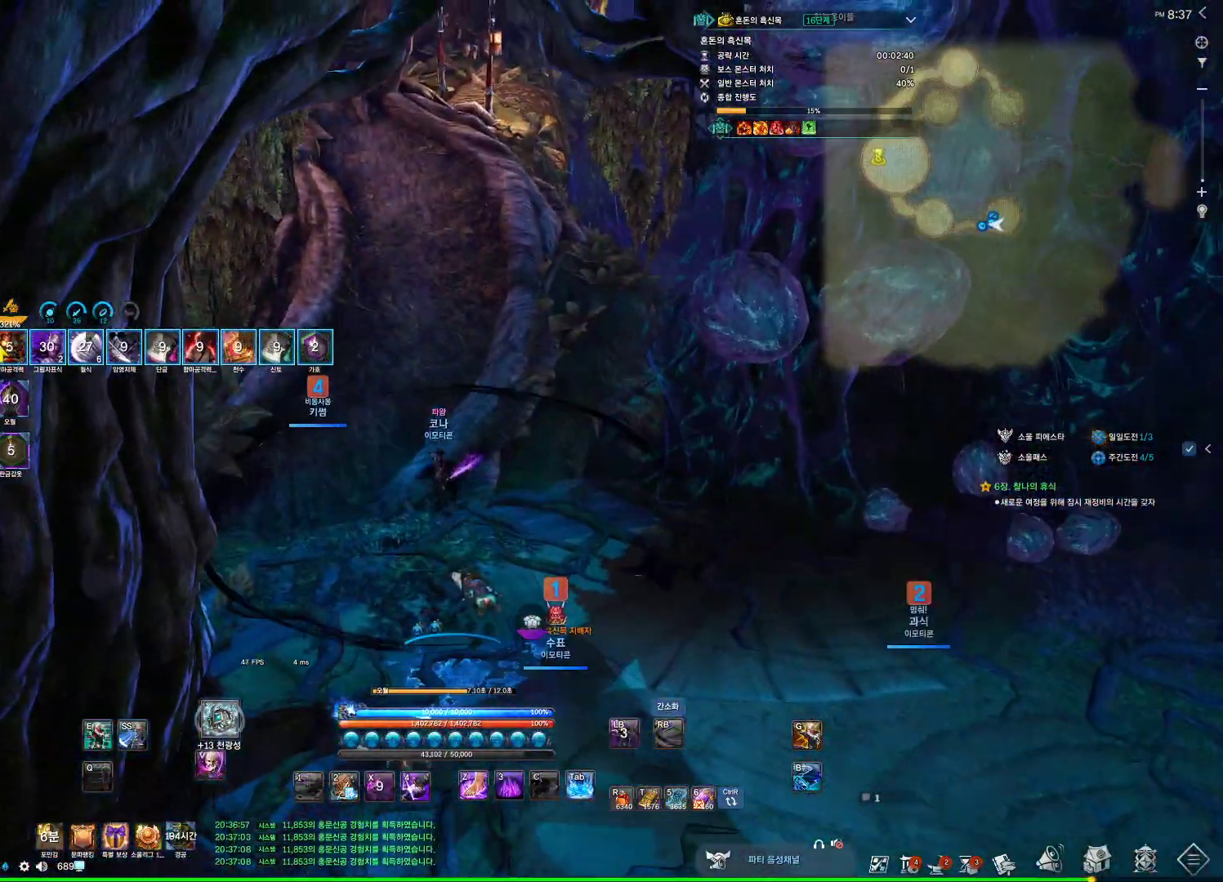
Gameplay with keyboard and mouse; each line is a JSON object with the keys and mouse buttons held at the frame after it. "events" lists presses ("down") and releases ("up") of "1", "2", "3", "4", "5", "a", "alt", "c", "ctrl", "d", "e", "f", "m", "q", "r", "s", "shift", "space", "t", "tab", "tilde", "v", "w", "x", "z", "mouse_left", "mouse_wheel", "mouse_right", "mouse_mb4" and "mouse_mb5" between this image and that frame as [ms after this image, input, new state], when the widget could be followed in between. "mouse_left", "mouse_wheel", "mouse_right", "mouse_mb4", "mouse_mb5" = the "left", "wheel", "right", "mb4", "mb5" buttons of the "mouse" list. No other keys are recorded. "wheel" means that the mouse wheel is clicked or scrolled. Not read: mouse_move.
{"keys": ["space", "w"], "mouse": [], "events": [[233, "4", "down"], [267, "4", "up"], [400, "space", "down"]]}
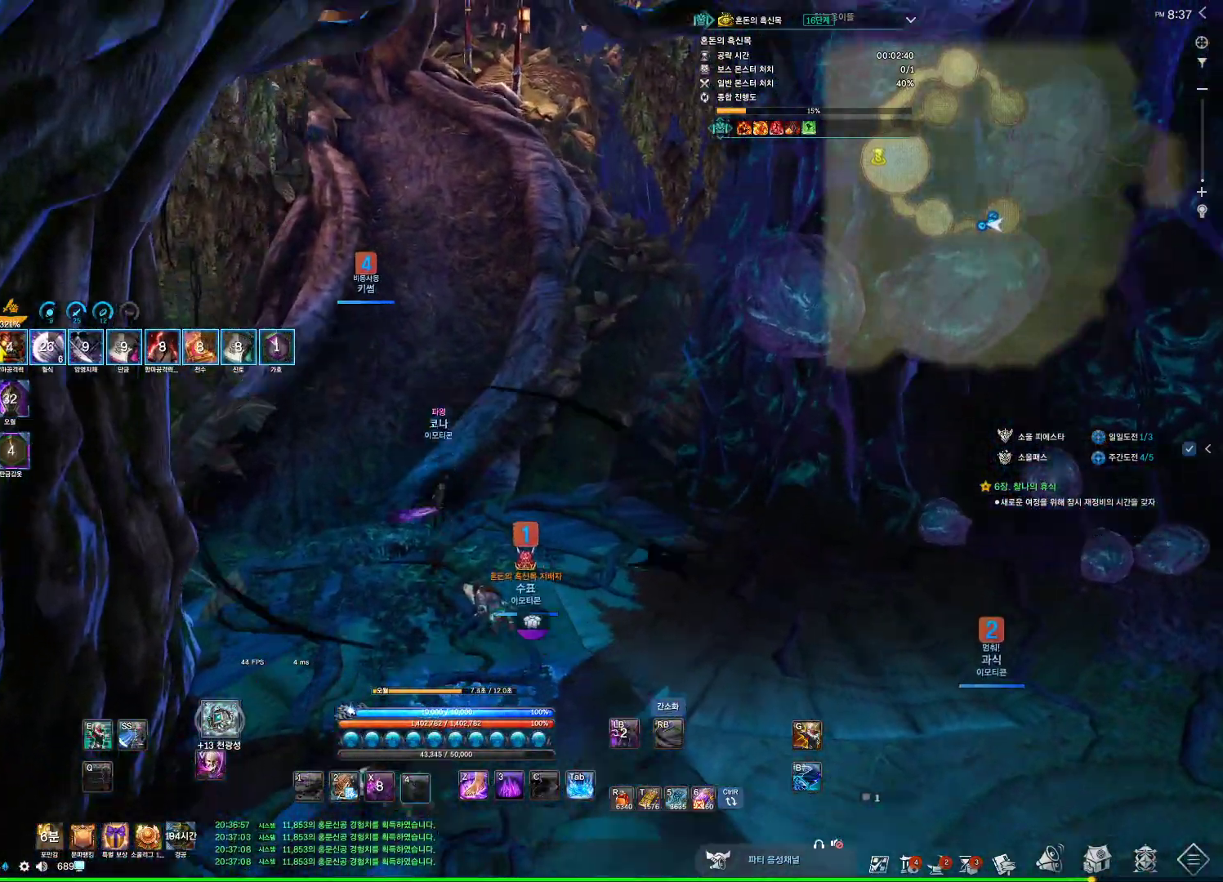
{"keys": ["w"], "mouse": [], "events": [[100, "space", "up"]]}
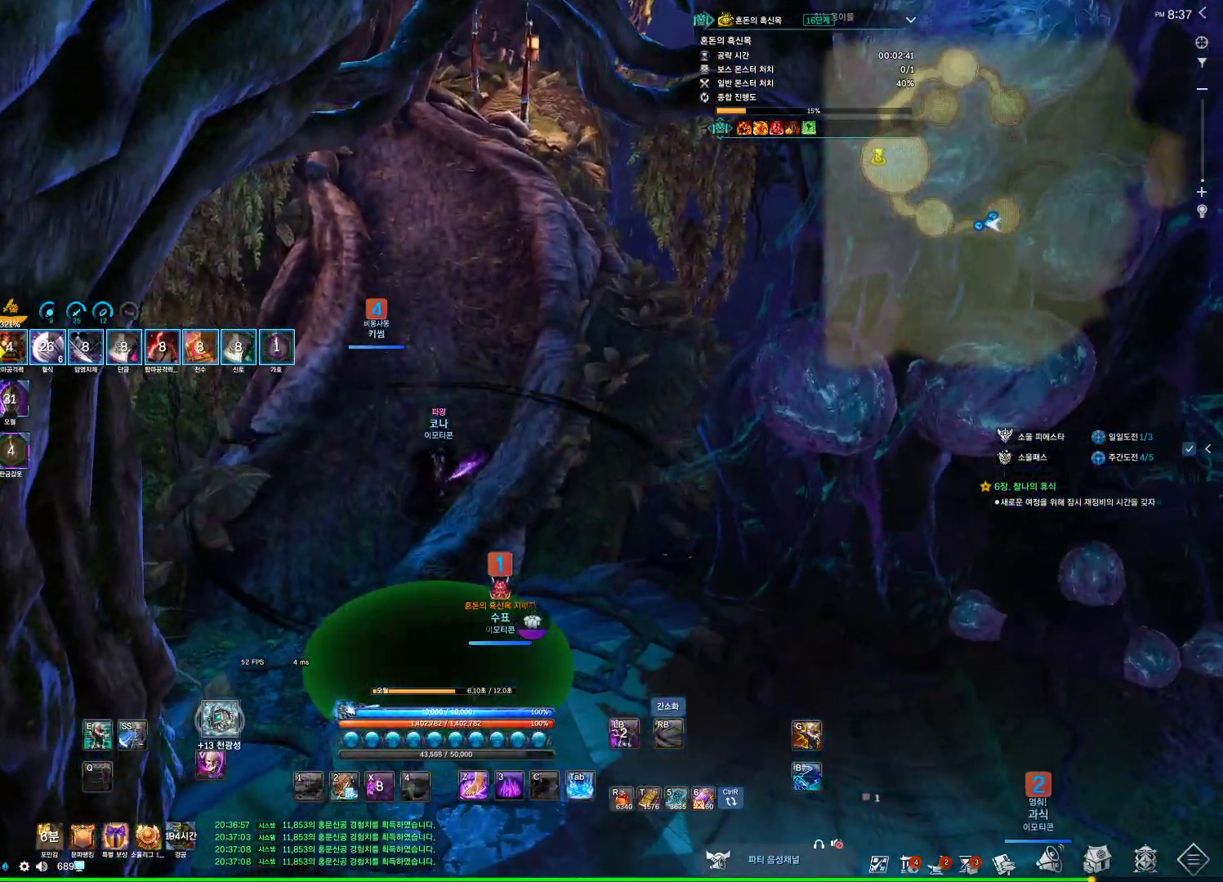
{"keys": ["w"], "mouse": [], "events": [[33, "4", "down"], [67, "4", "up"], [300, "space", "down"], [433, "space", "up"]]}
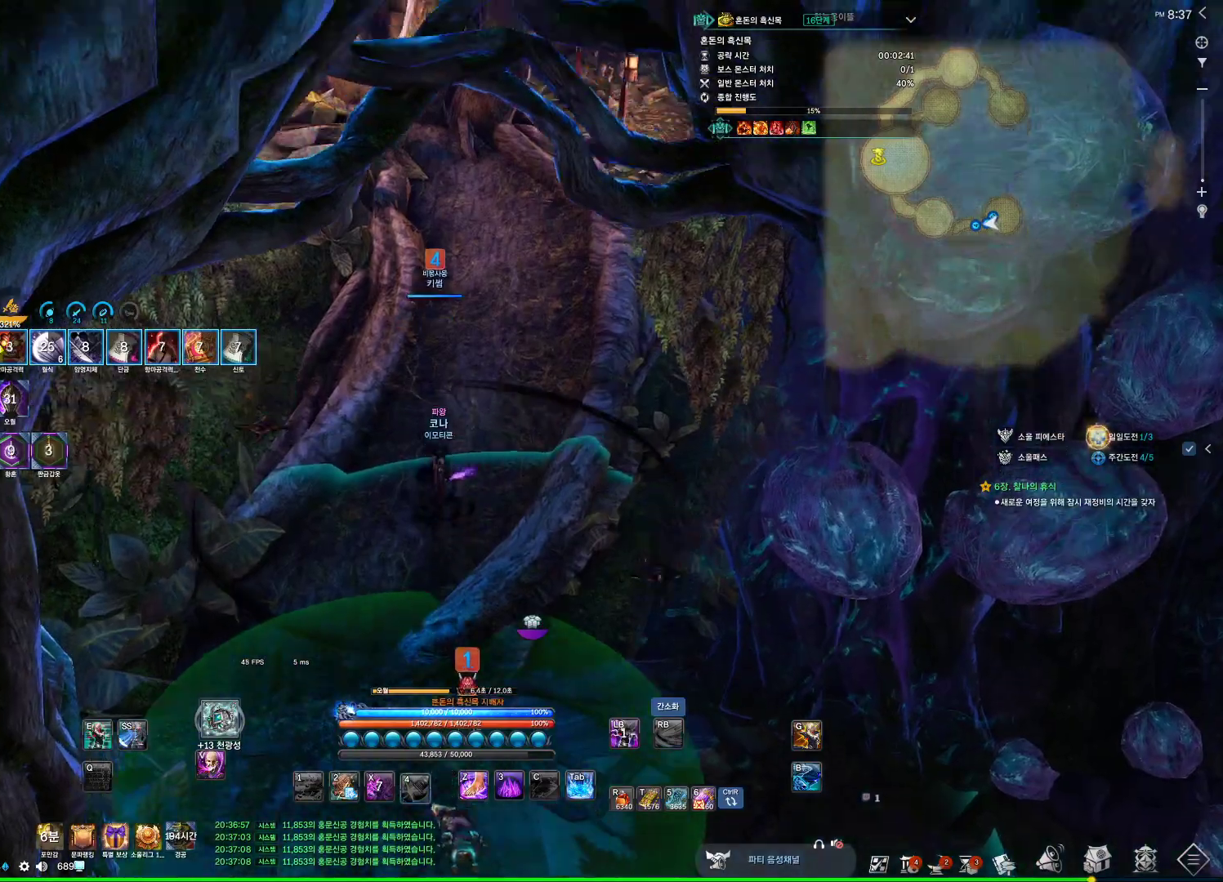
{"keys": ["w"], "mouse": [], "events": [[67, "d", "down"], [400, "d", "up"]]}
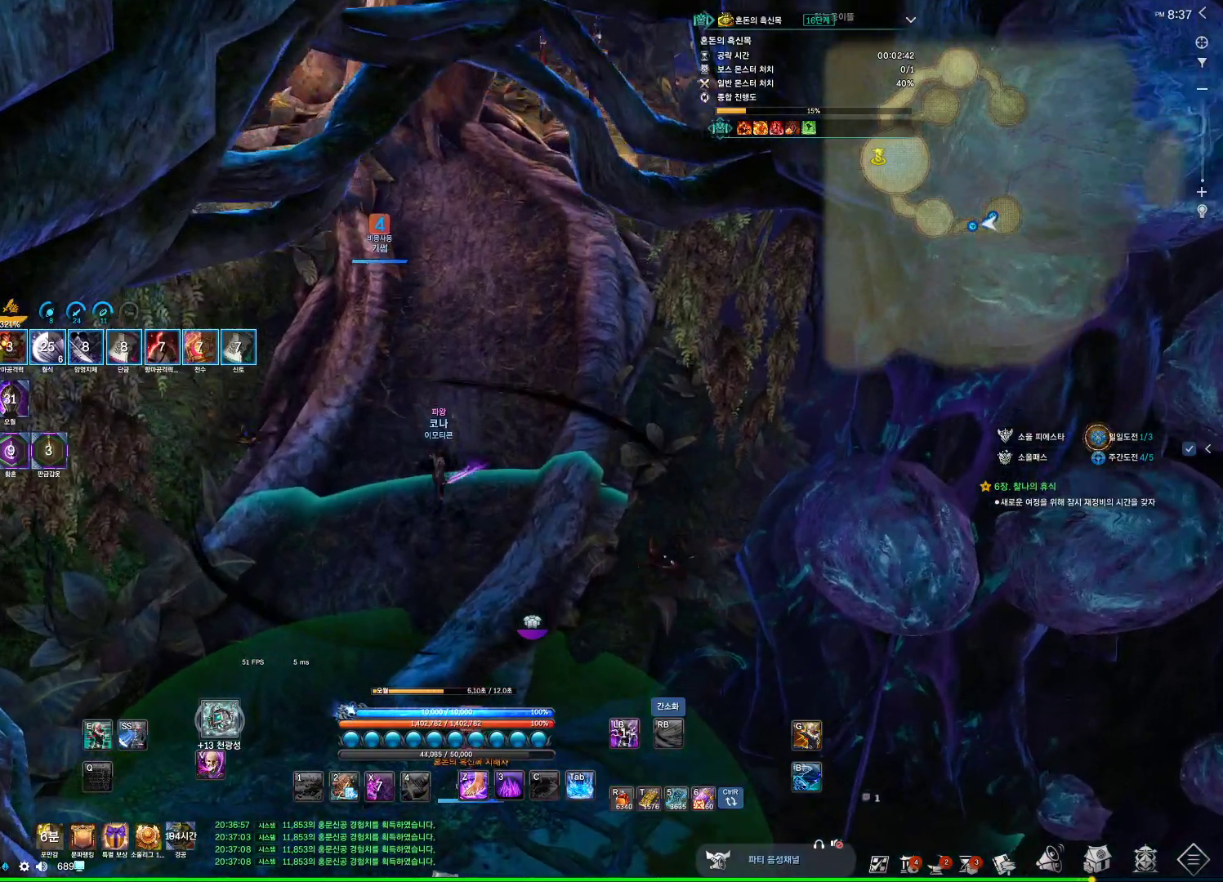
{"keys": ["d", "w"], "mouse": [], "events": [[133, "space", "down"], [333, "d", "down"], [333, "space", "up"]]}
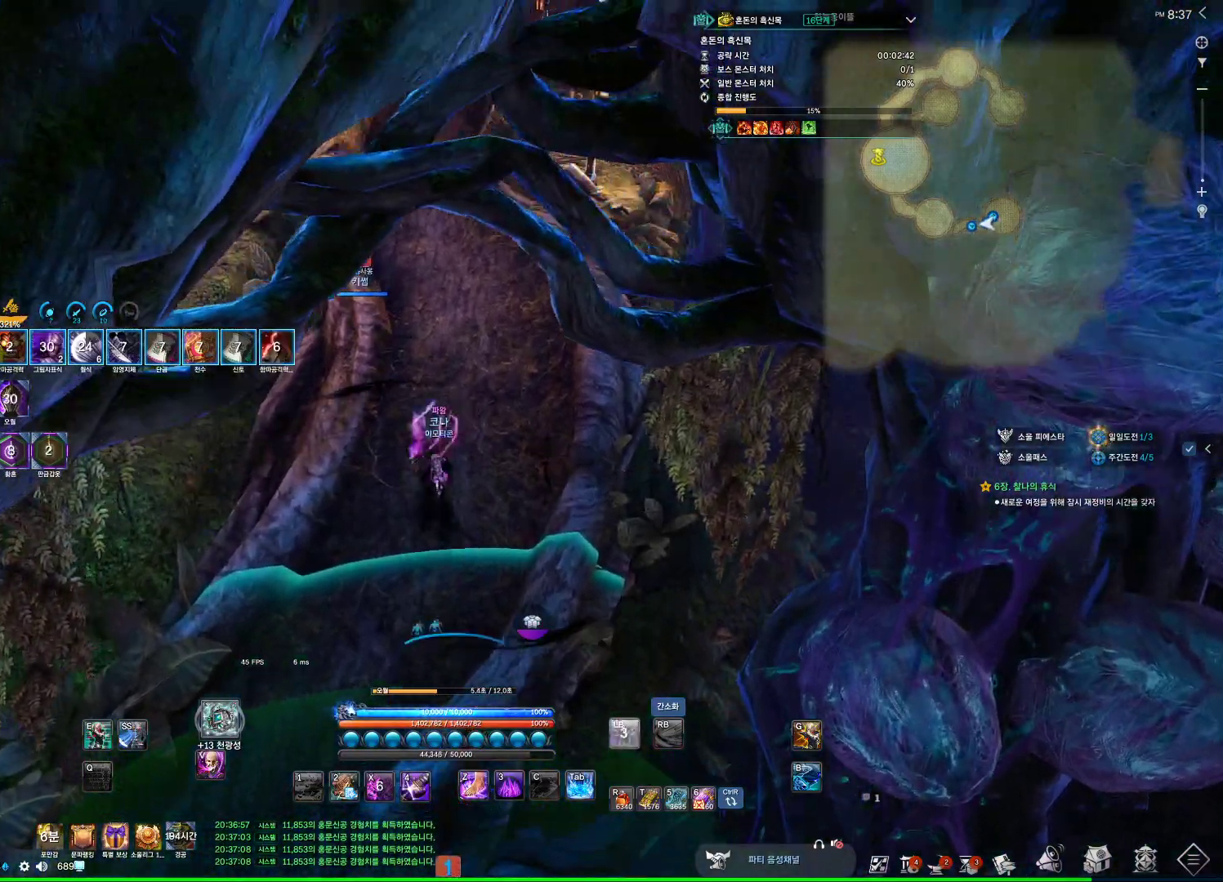
{"keys": ["space", "w"], "mouse": [], "events": [[433, "space", "down"], [500, "d", "up"]]}
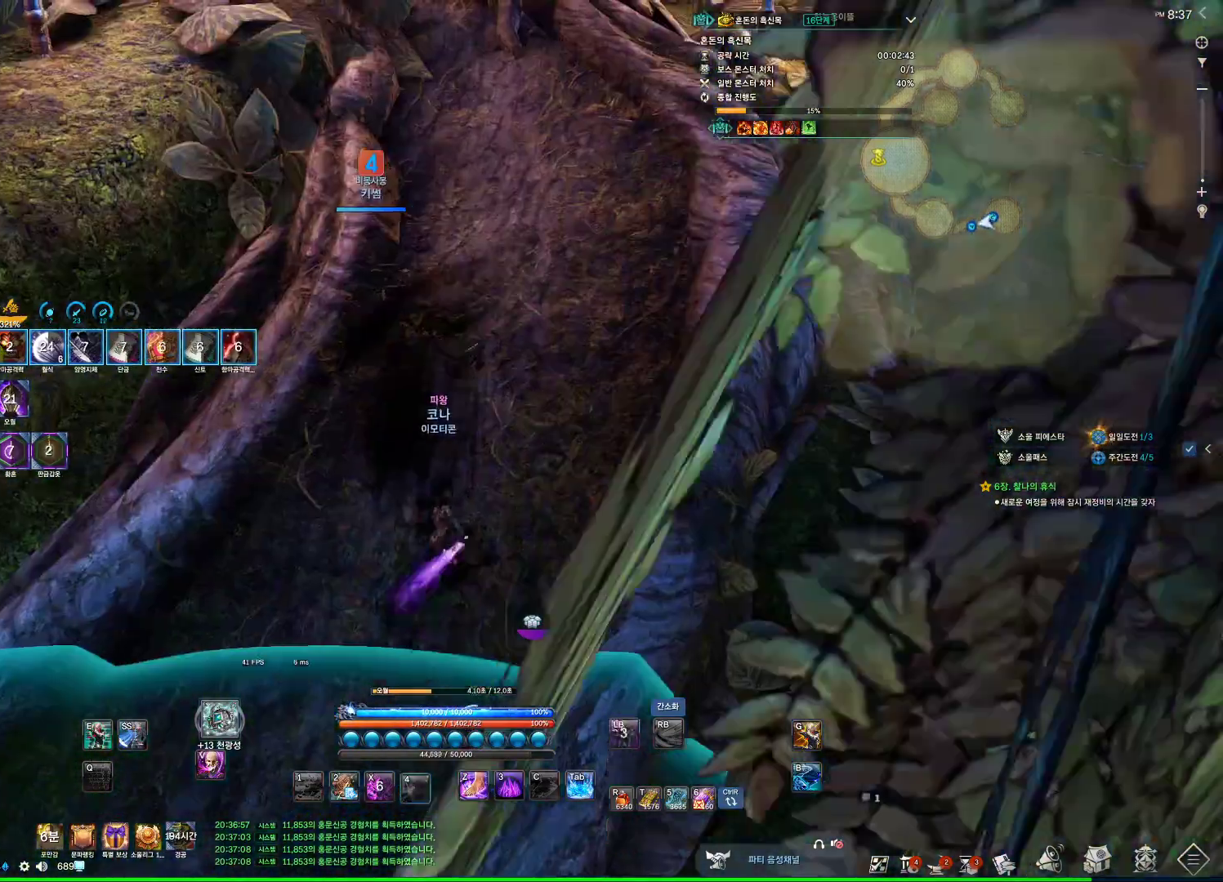
{"keys": ["w"], "mouse": [], "events": [[33, "4", "down"], [33, "w", "up"], [67, "4", "up"], [133, "space", "up"], [400, "w", "down"]]}
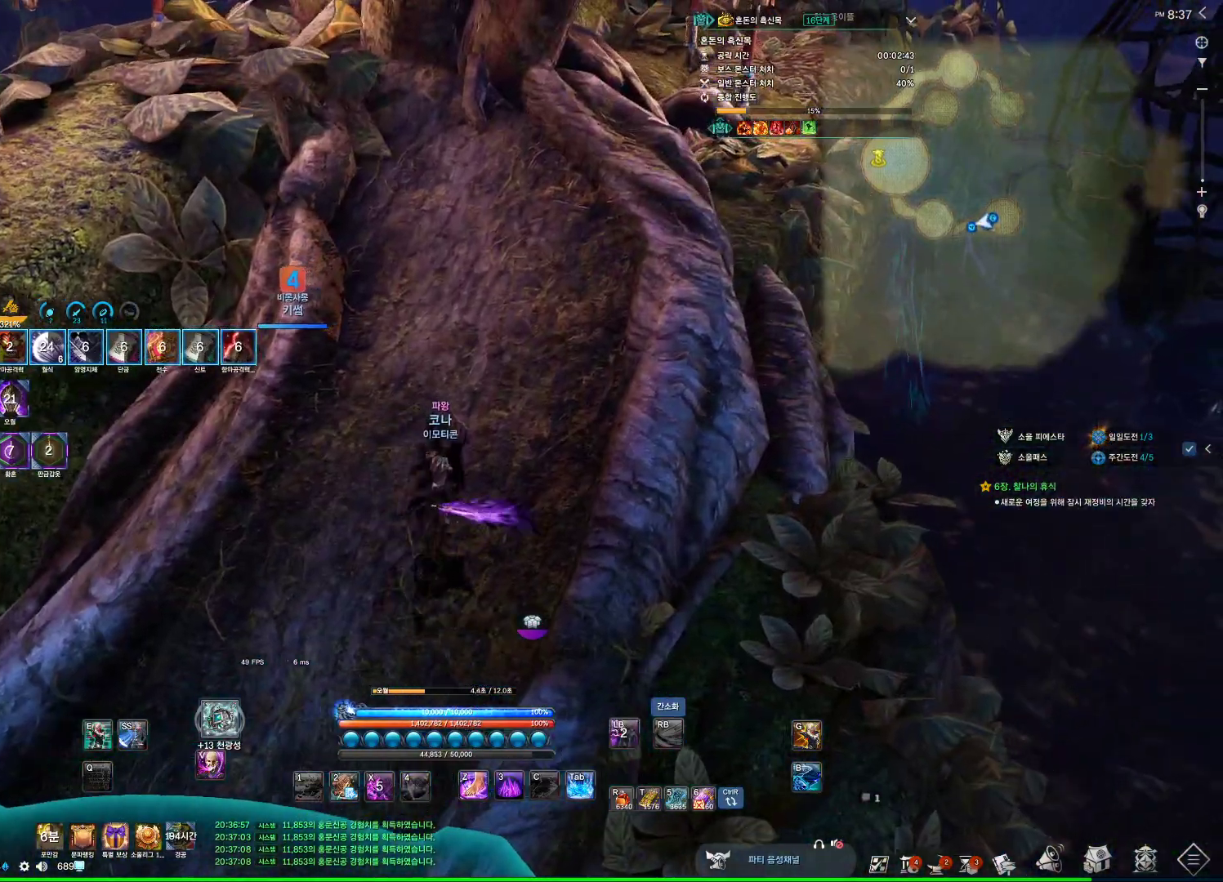
{"keys": ["4"], "mouse": [], "events": [[100, "d", "down"], [133, "4", "down"], [200, "4", "up"], [200, "space", "down"], [233, "4", "down"], [300, "4", "up"], [300, "w", "up"], [333, "d", "up"], [400, "space", "up"], [467, "4", "down"]]}
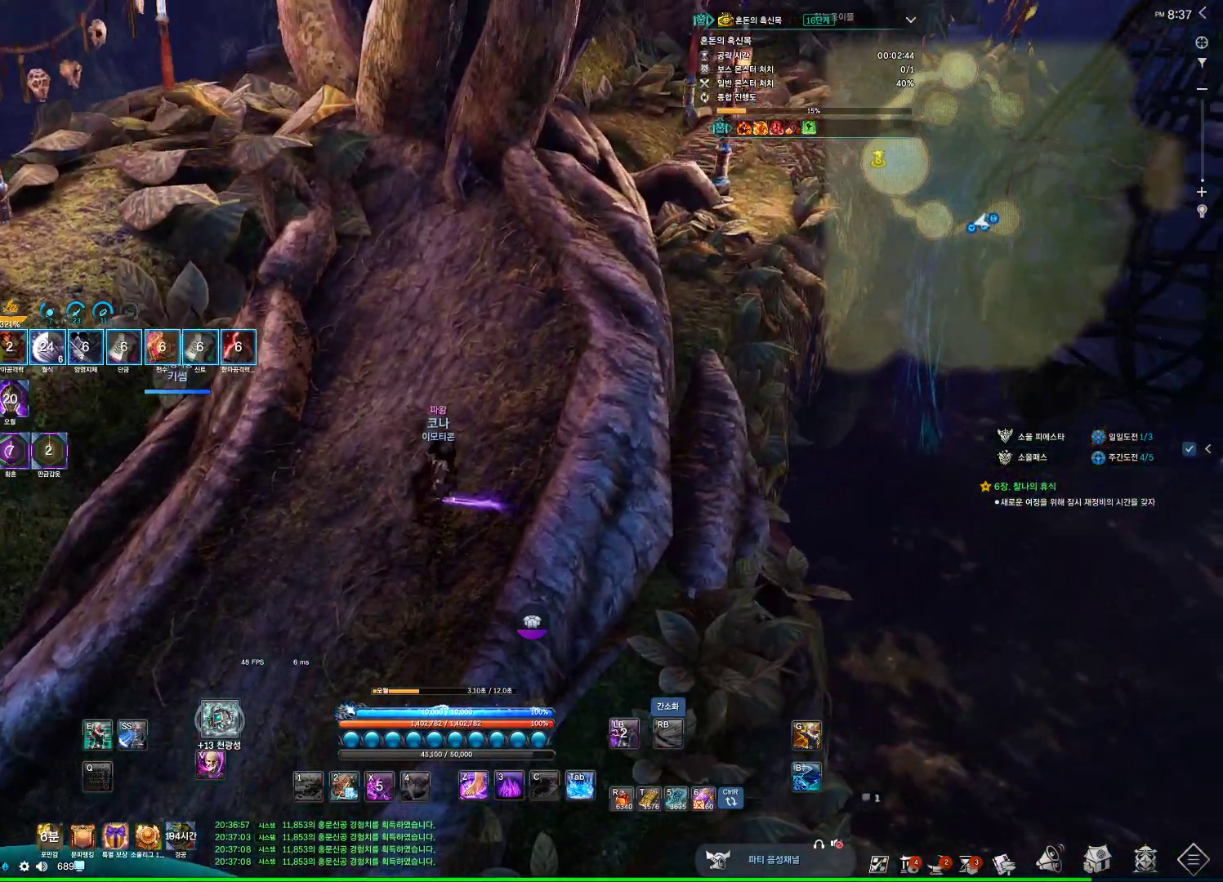
{"keys": ["space"], "mouse": [], "events": [[33, "4", "up"], [33, "a", "down"], [100, "w", "down"], [300, "4", "down"], [367, "4", "up"], [400, "4", "down"], [433, "4", "up"], [433, "a", "up"], [433, "space", "down"], [500, "w", "up"]]}
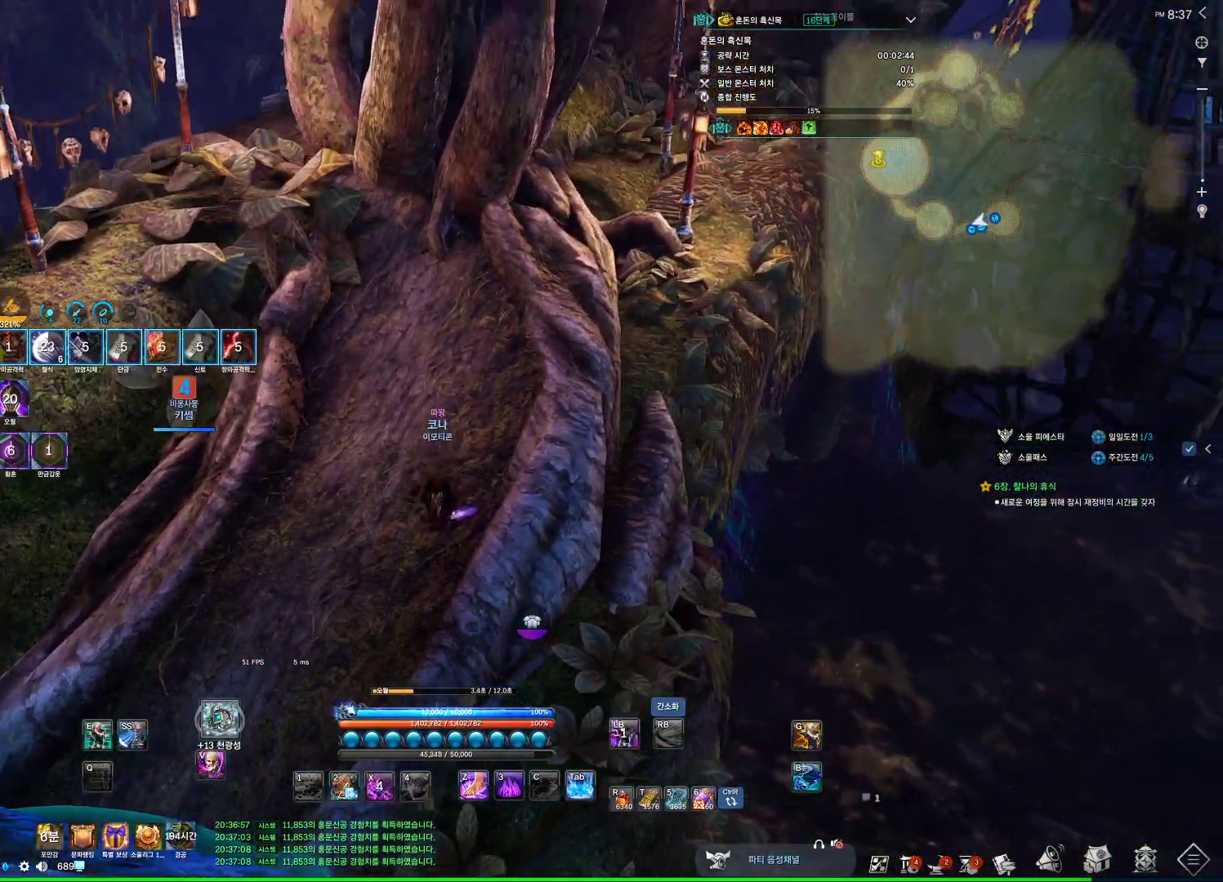
{"keys": ["d"], "mouse": [], "events": [[100, "d", "down"], [100, "space", "up"]]}
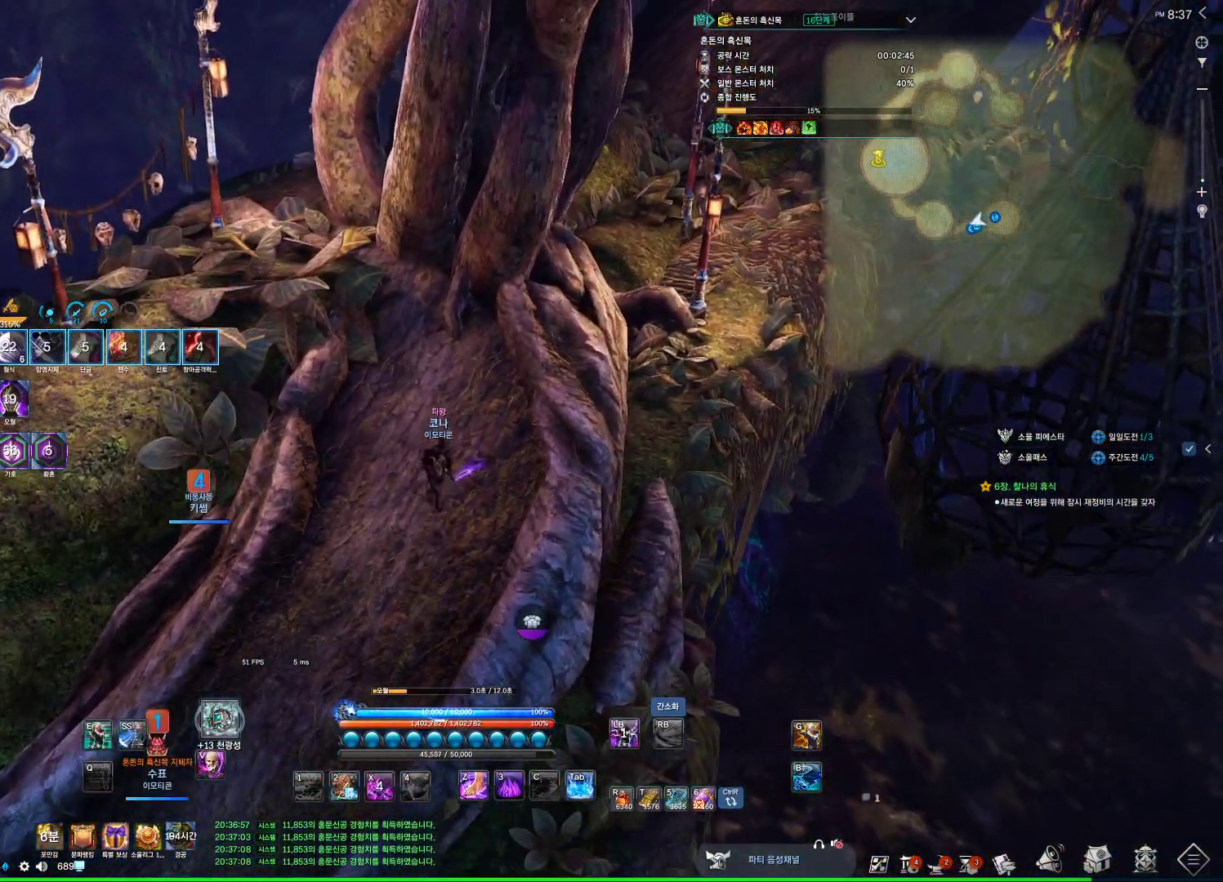
{"keys": [], "mouse": [], "events": [[233, "4", "down"], [300, "4", "up"], [300, "space", "down"], [333, "d", "up"], [433, "space", "up"]]}
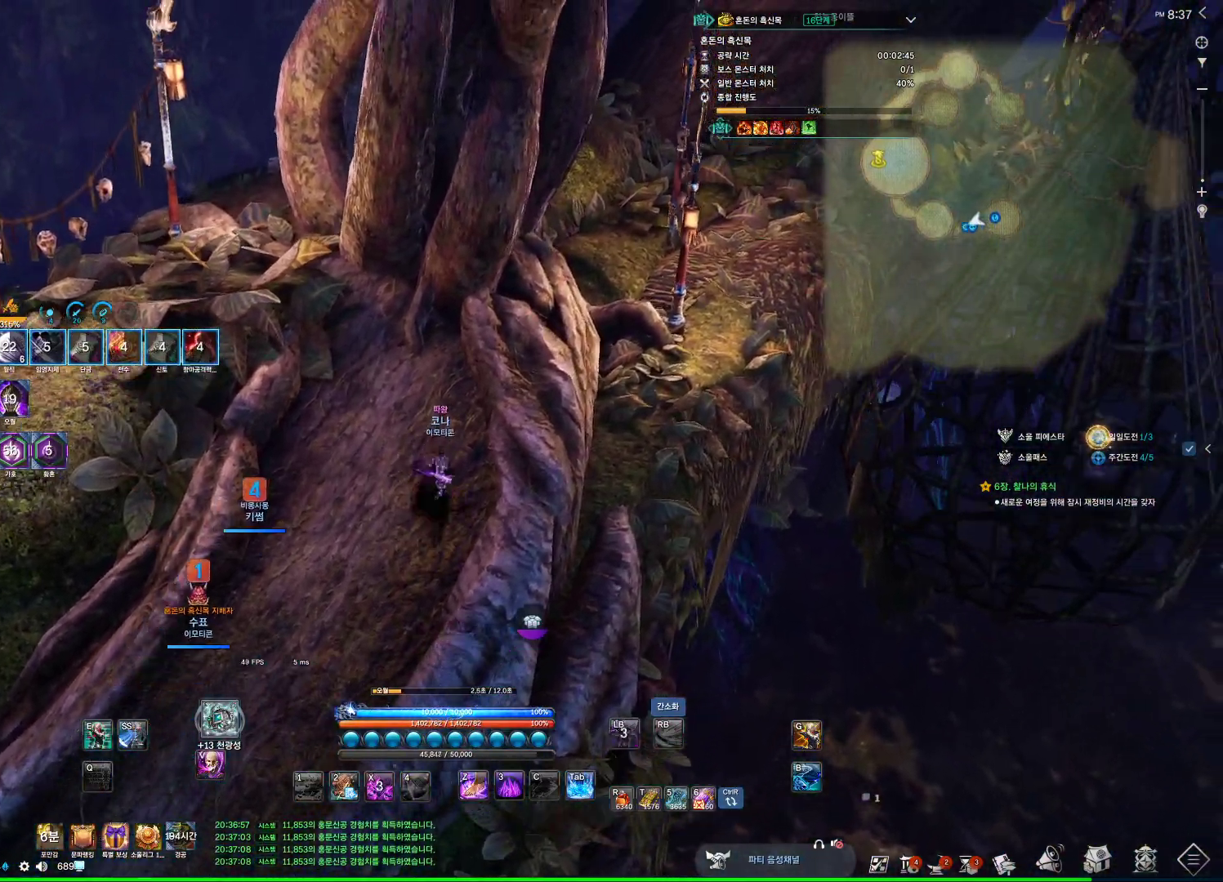
{"keys": [], "mouse": [], "events": [[300, "v", "down"], [433, "v", "up"]]}
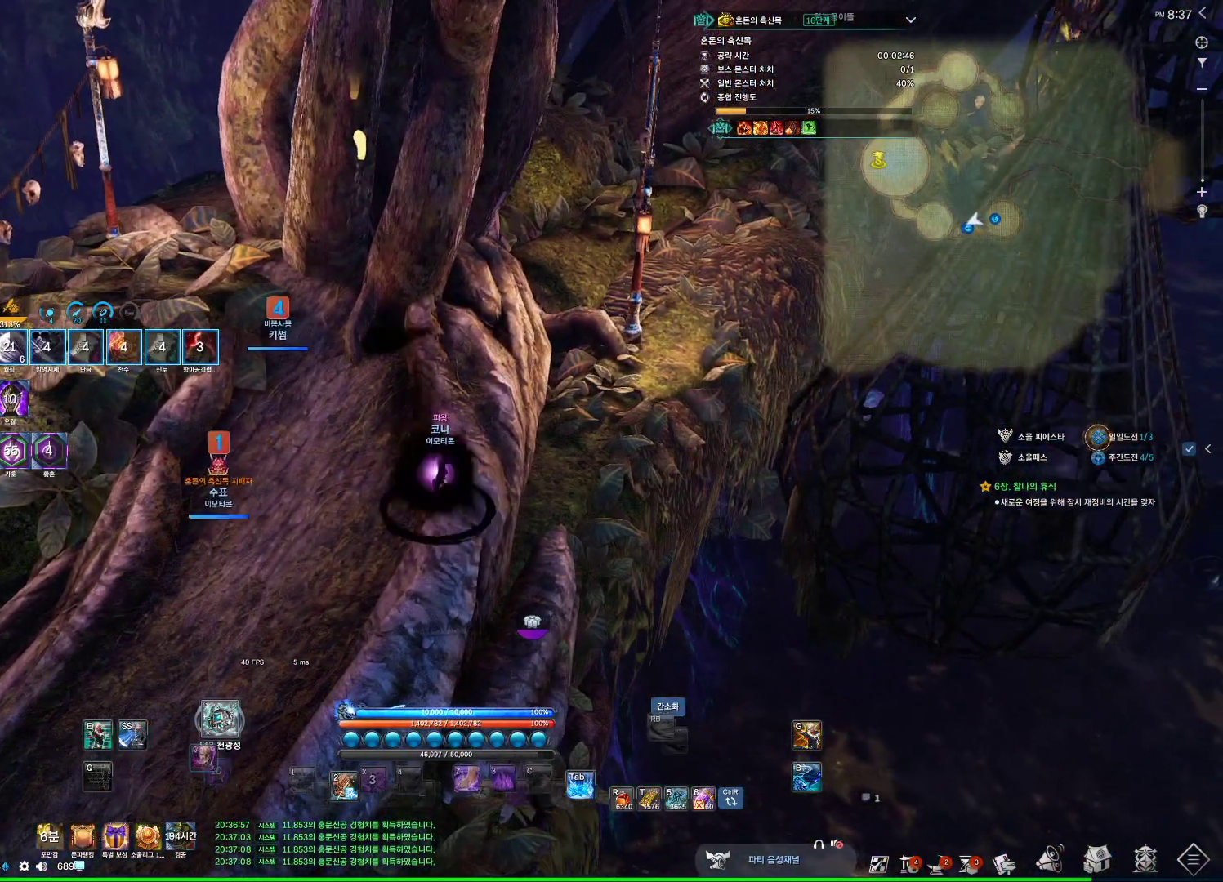
{"keys": [], "mouse": [], "events": [[167, "alt", "down"], [233, "tab", "down"], [267, "alt", "up"], [267, "tab", "up"]]}
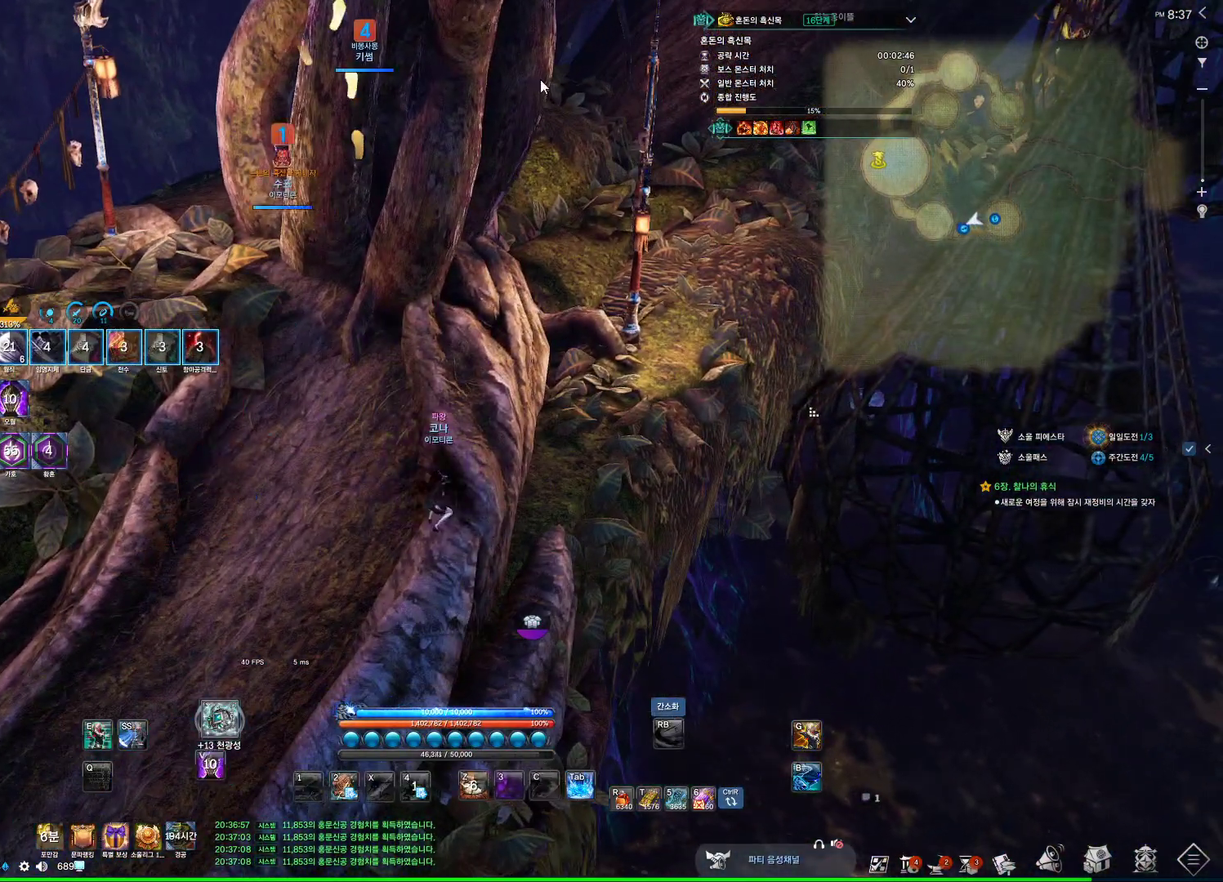
{"keys": [], "mouse": ["left"], "events": [[433, "mouse_left", "down"]]}
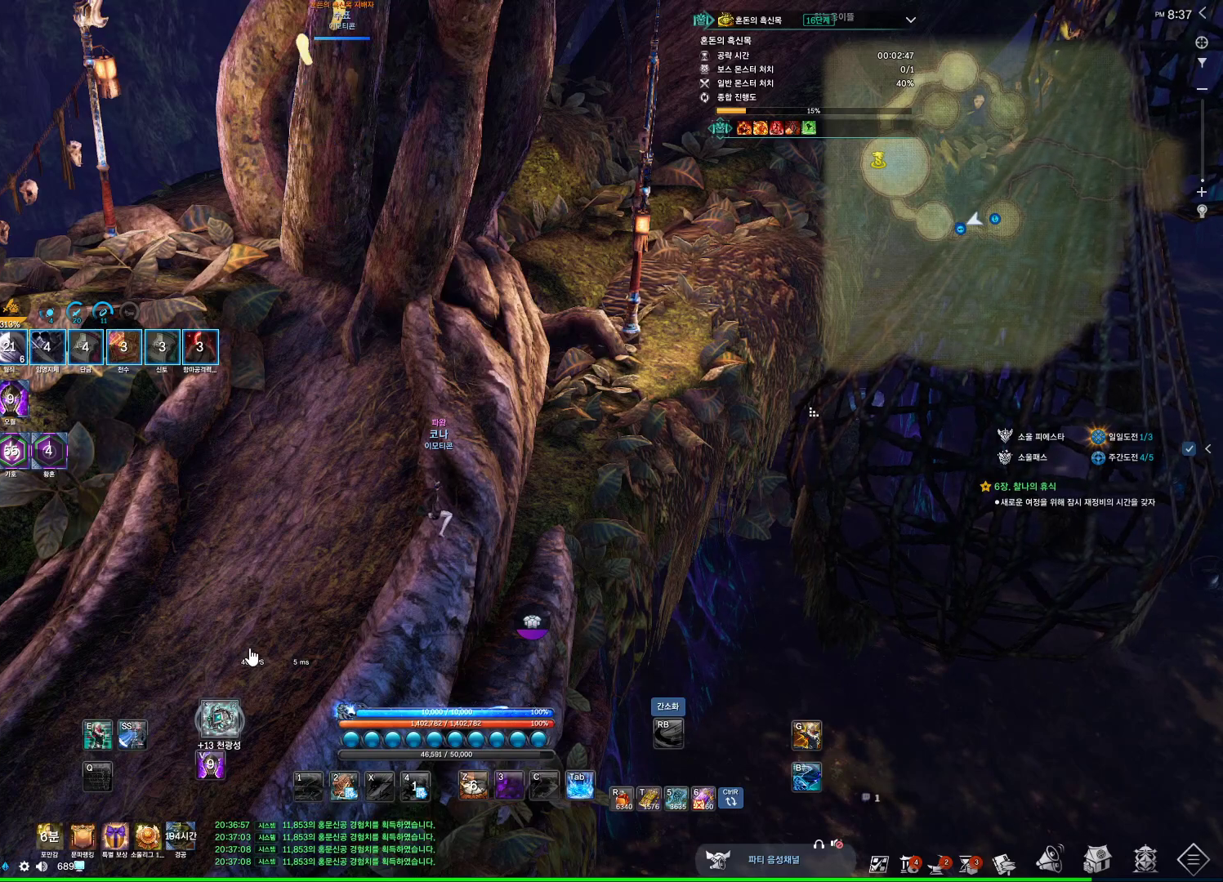
{"keys": [], "mouse": [], "events": [[33, "mouse_left", "up"]]}
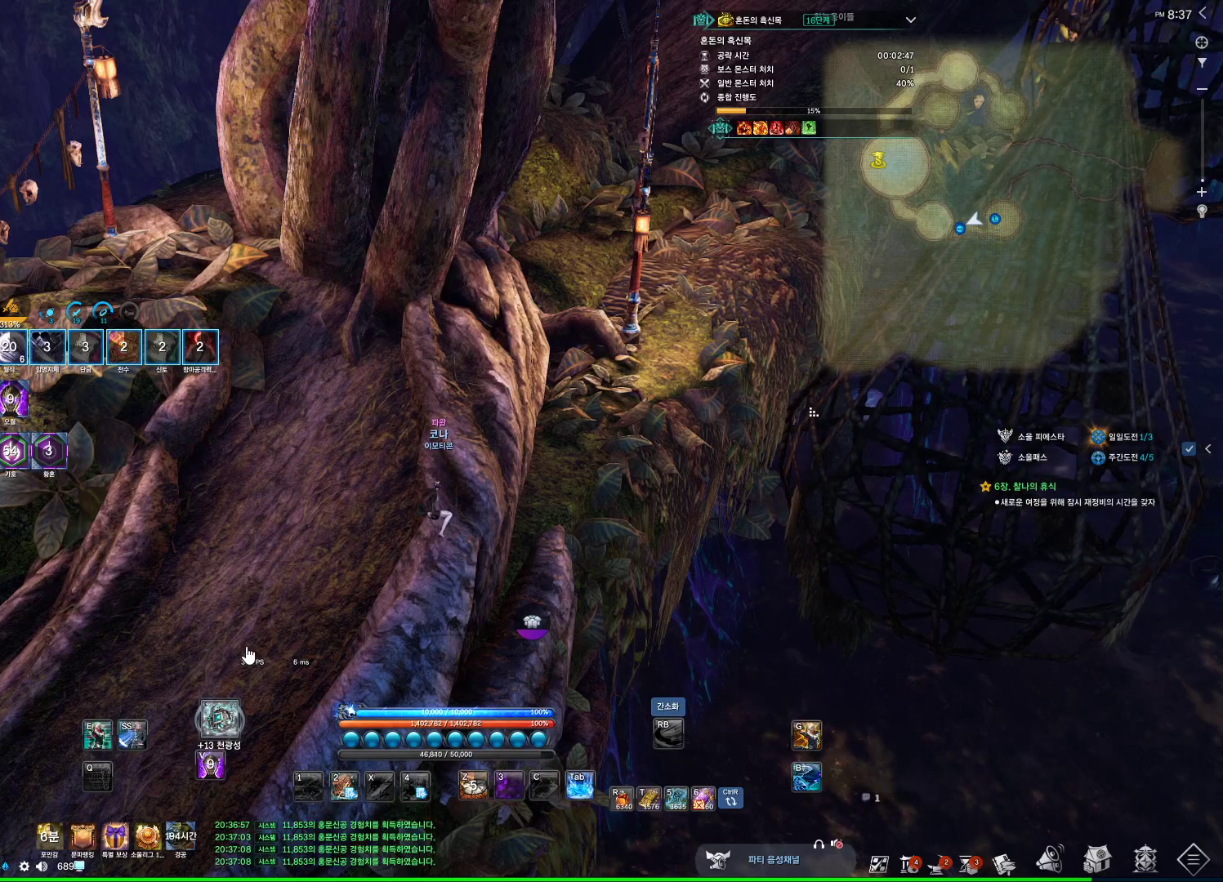
{"keys": [], "mouse": [], "events": [[267, "mouse_left", "down"], [400, "mouse_left", "up"]]}
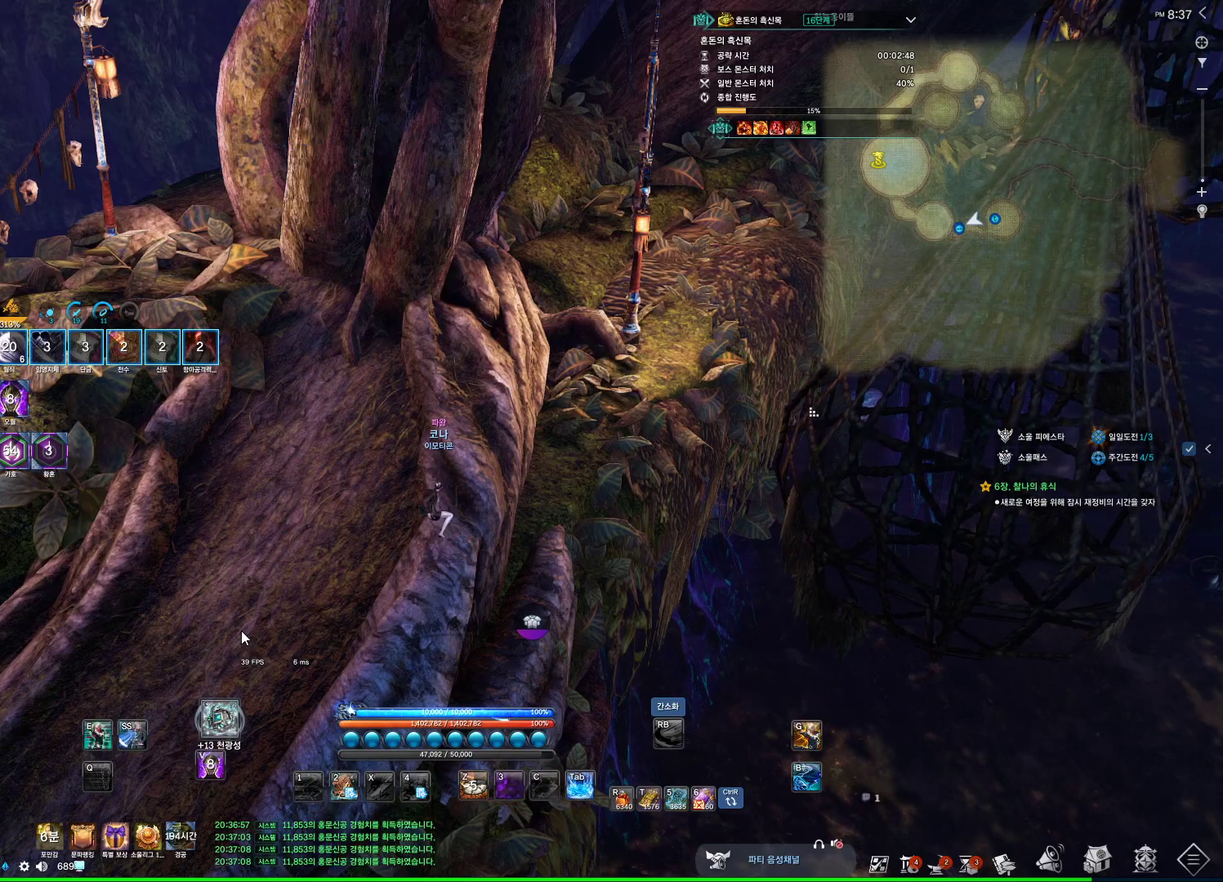
{"keys": [], "mouse": [], "events": []}
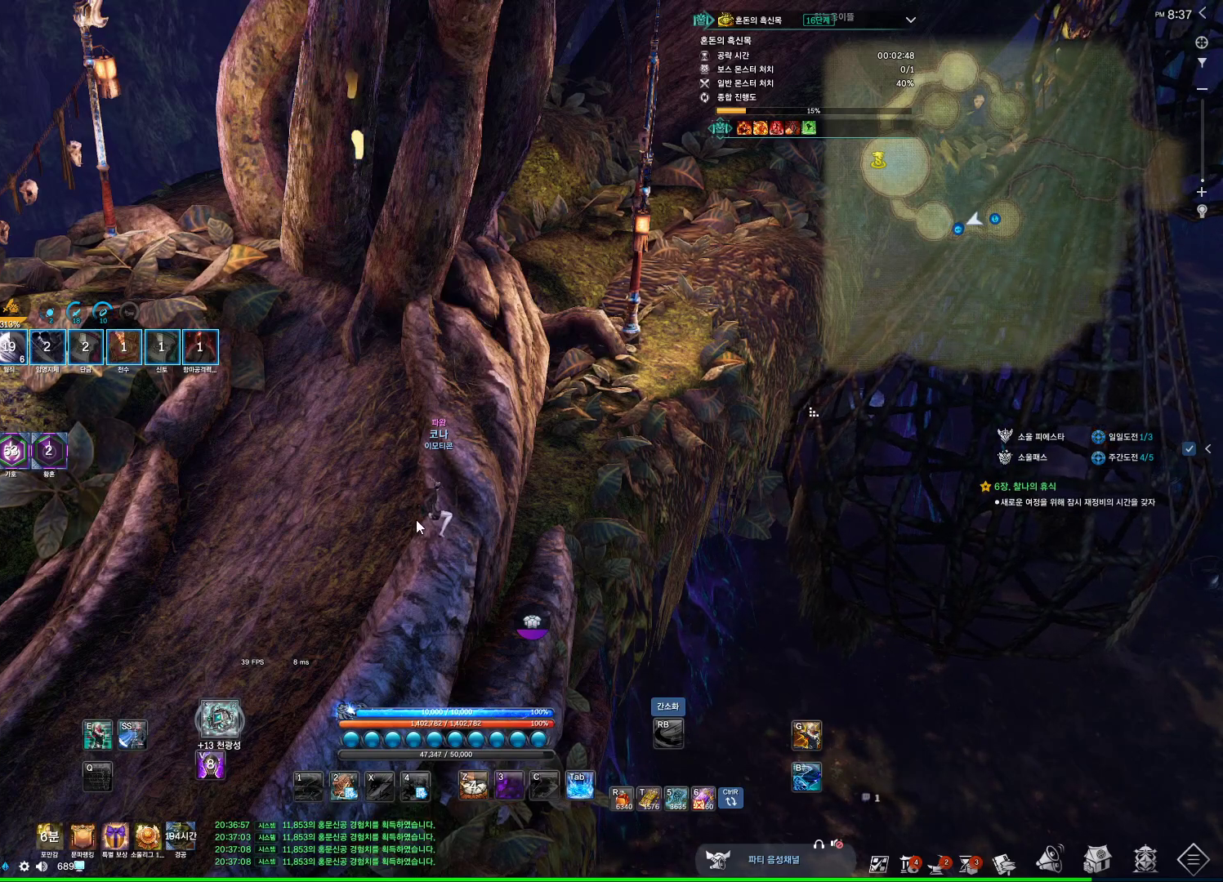
{"keys": [], "mouse": [], "events": []}
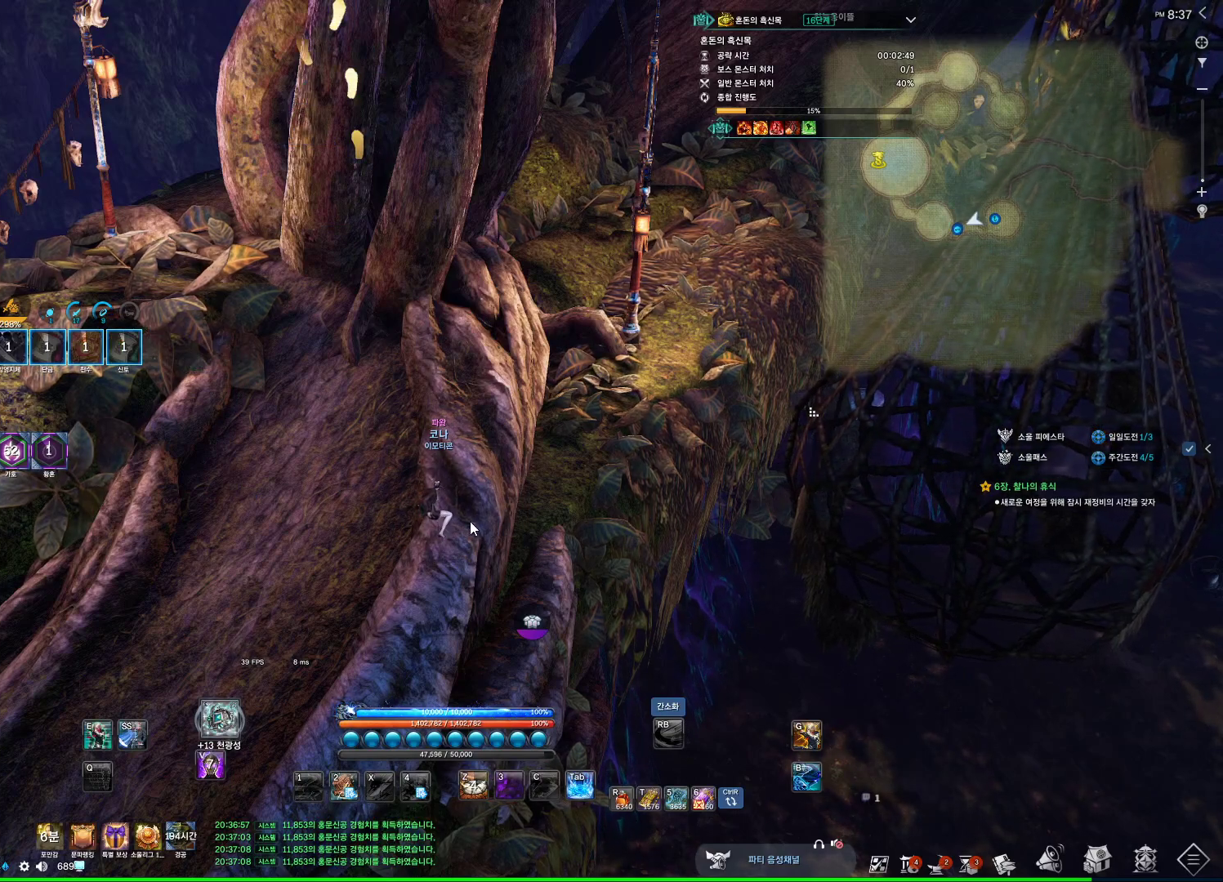
{"keys": [], "mouse": [], "events": []}
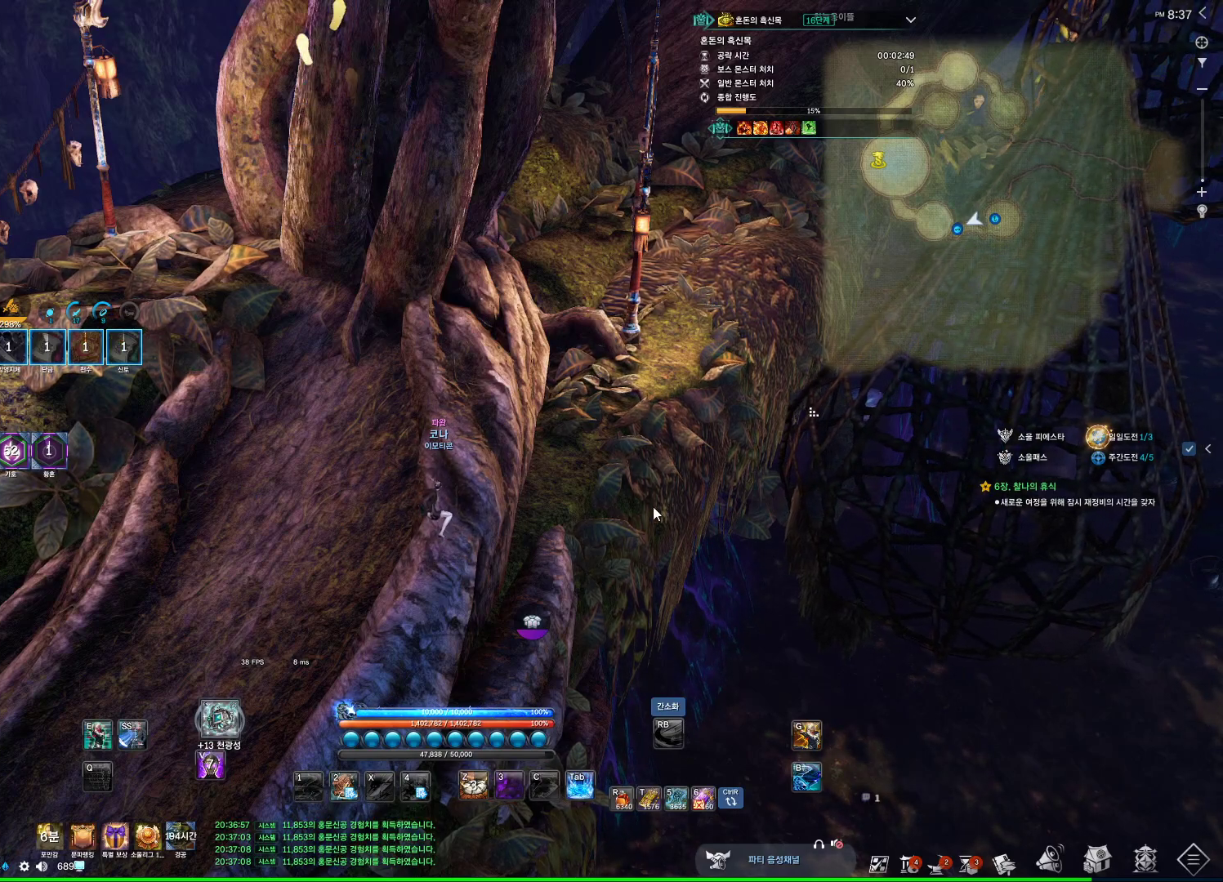
{"keys": [], "mouse": [], "events": [[233, "mouse_left", "down"], [333, "mouse_left", "up"]]}
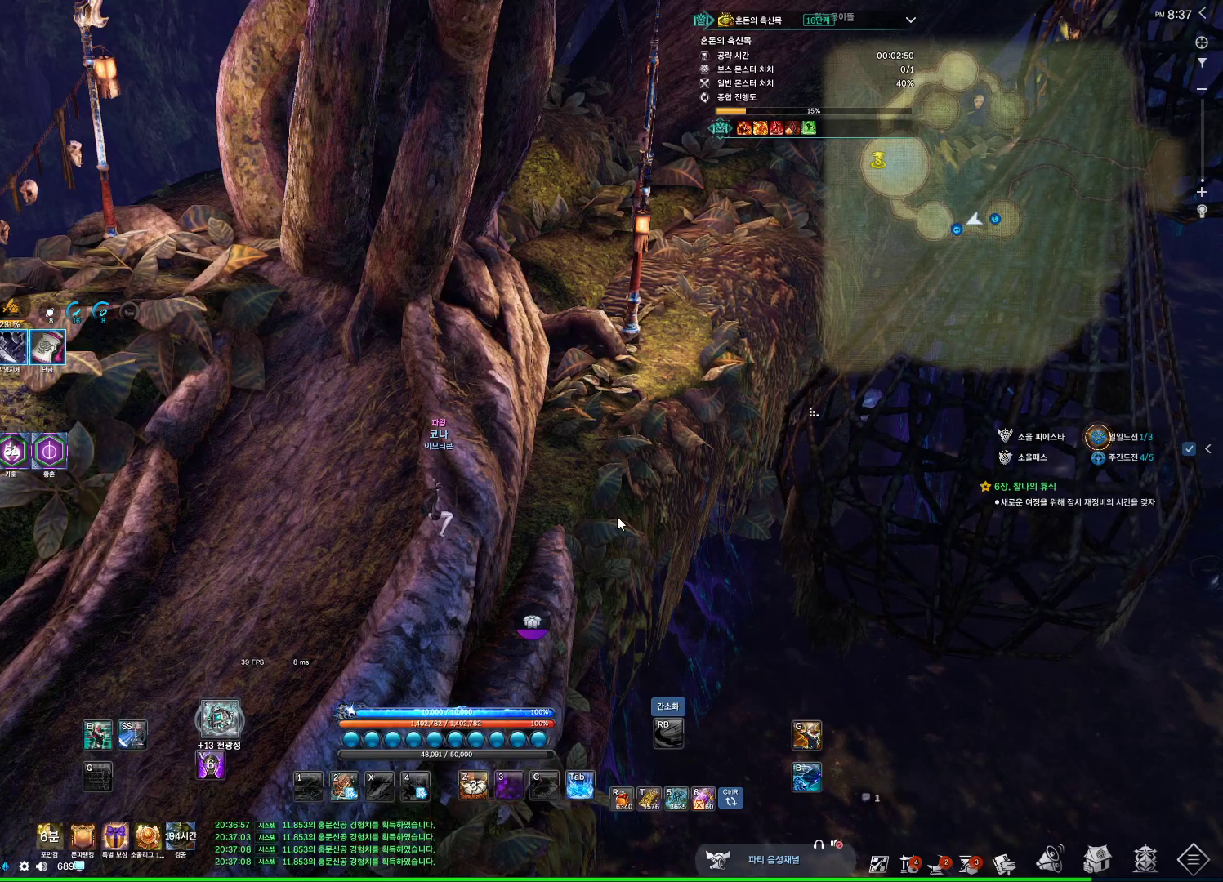
{"keys": [], "mouse": [], "events": [[267, "mouse_right", "down"], [400, "mouse_right", "up"]]}
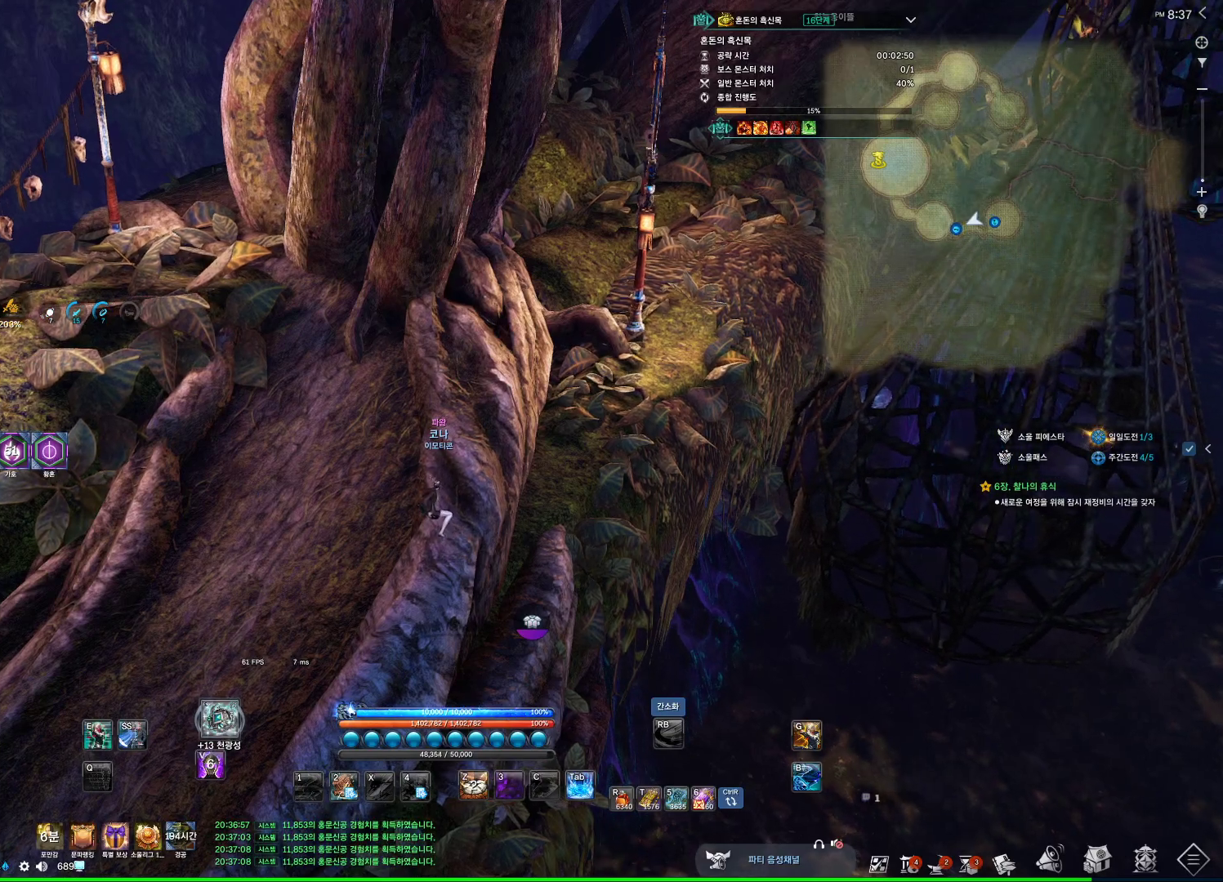
{"keys": ["a"], "mouse": [], "events": [[133, "mouse_mb4", "down"], [233, "mouse_mb4", "up"], [367, "mouse_mb4", "down"], [400, "mouse_mb4", "up"], [467, "a", "down"]]}
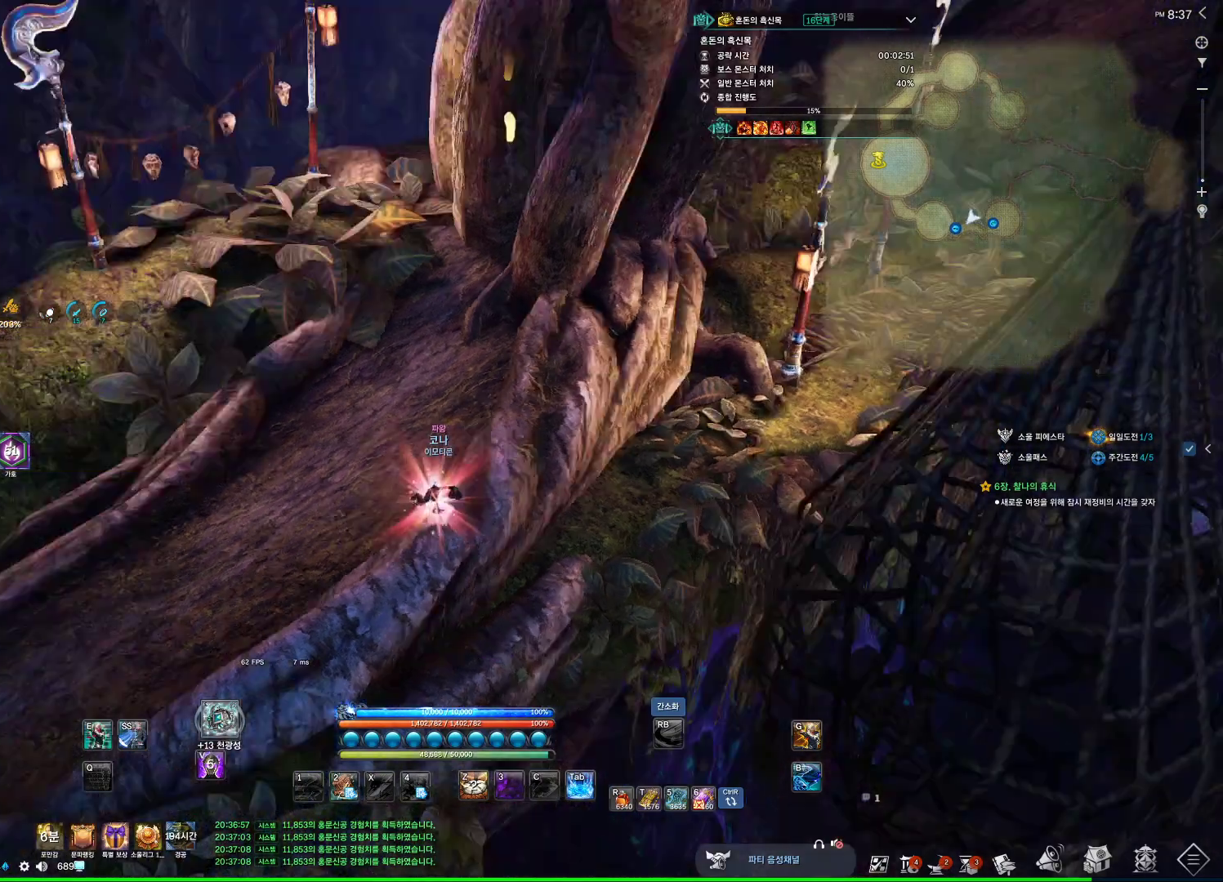
{"keys": ["d"], "mouse": [], "events": [[67, "mouse_mb4", "down"], [100, "mouse_mb4", "up"], [200, "space", "down"], [333, "a", "up"], [333, "s", "down"], [333, "space", "up"], [467, "d", "down"], [467, "s", "up"]]}
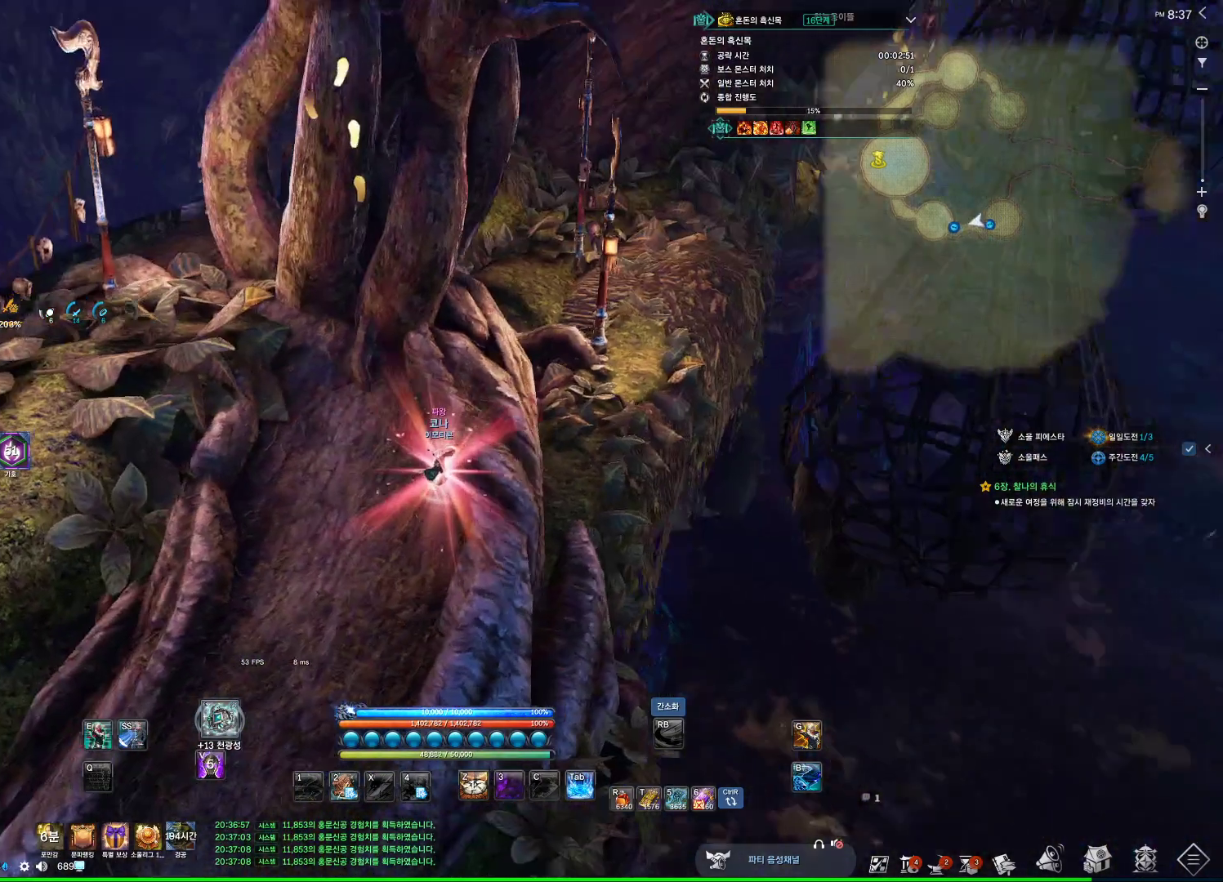
{"keys": ["w"], "mouse": ["mb4"], "events": [[133, "w", "down"], [167, "d", "up"], [267, "shift", "down"], [400, "shift", "up"], [433, "mouse_mb4", "down"]]}
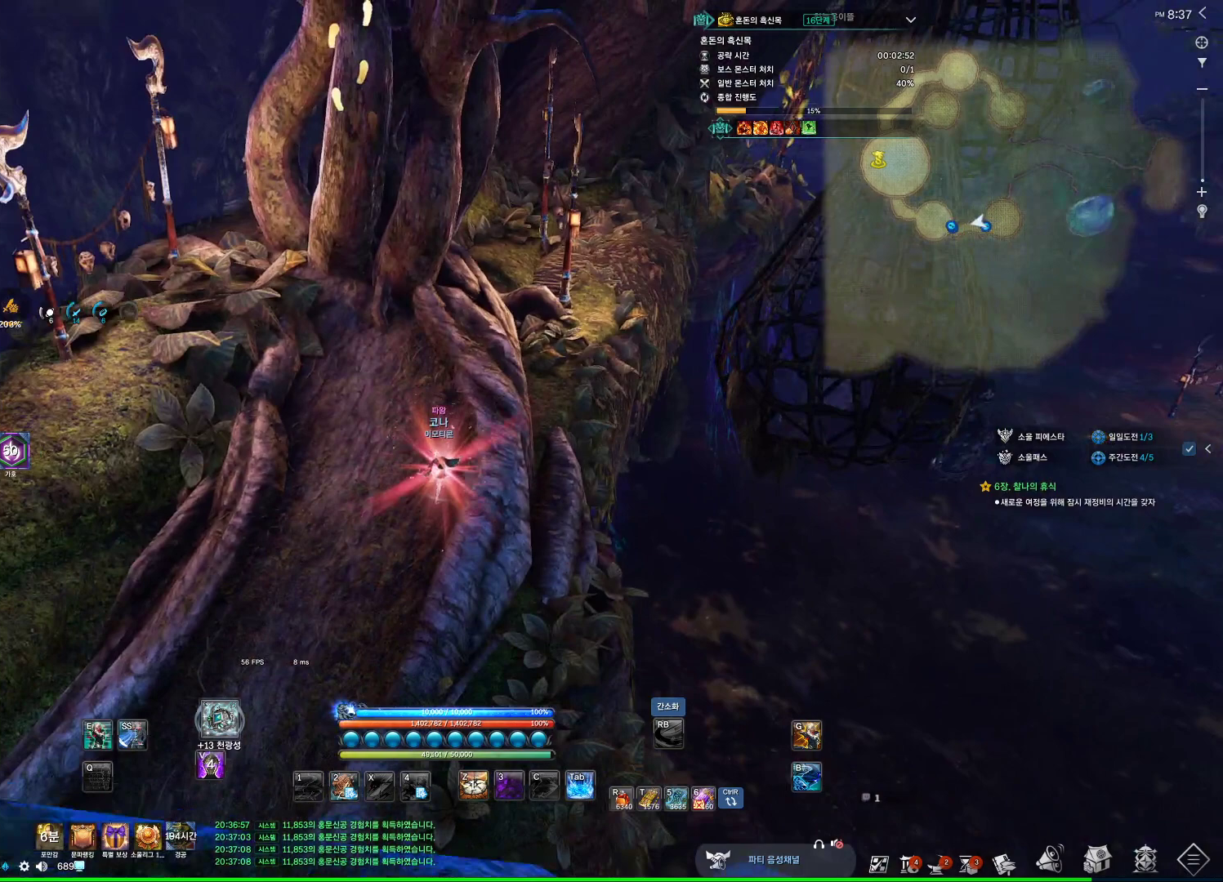
{"keys": [], "mouse": [], "events": [[33, "mouse_mb4", "up"], [33, "w", "up"]]}
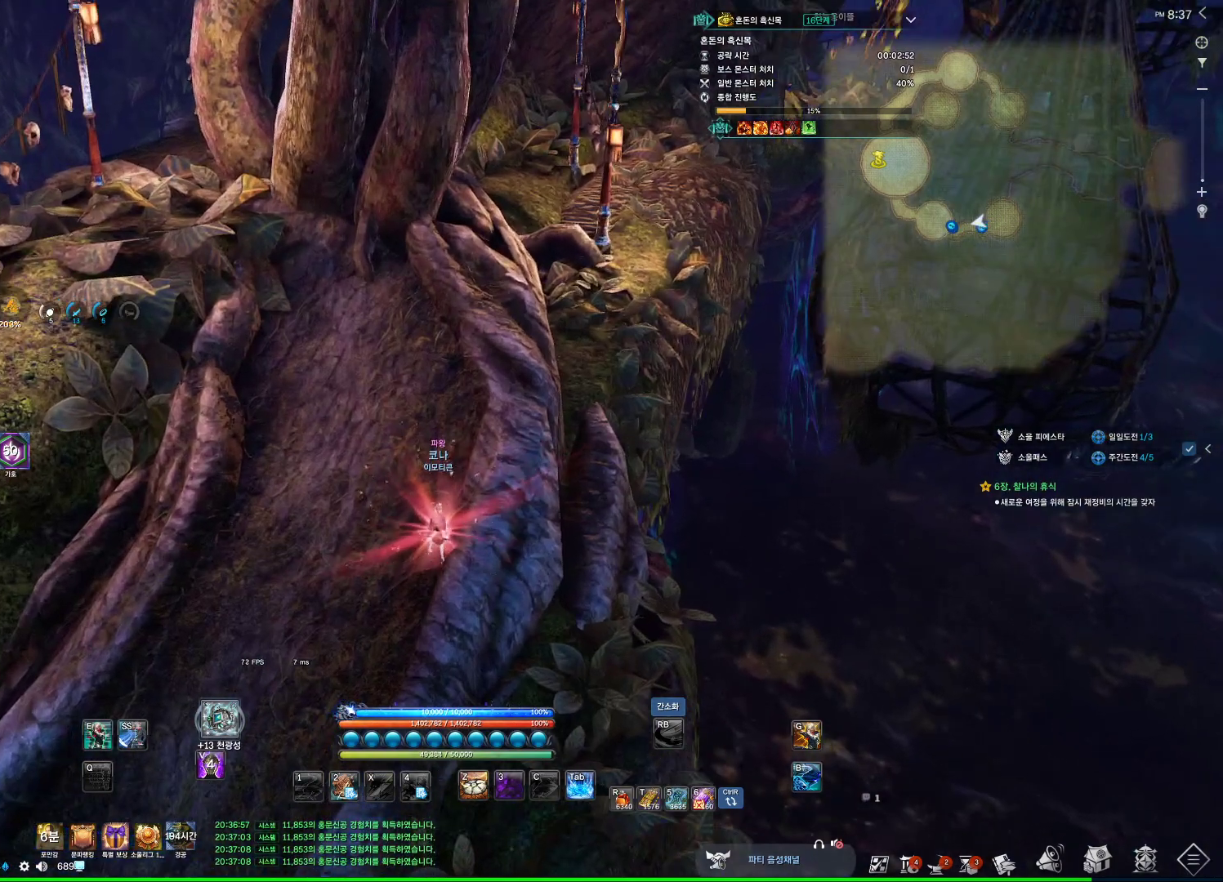
{"keys": [], "mouse": [], "events": []}
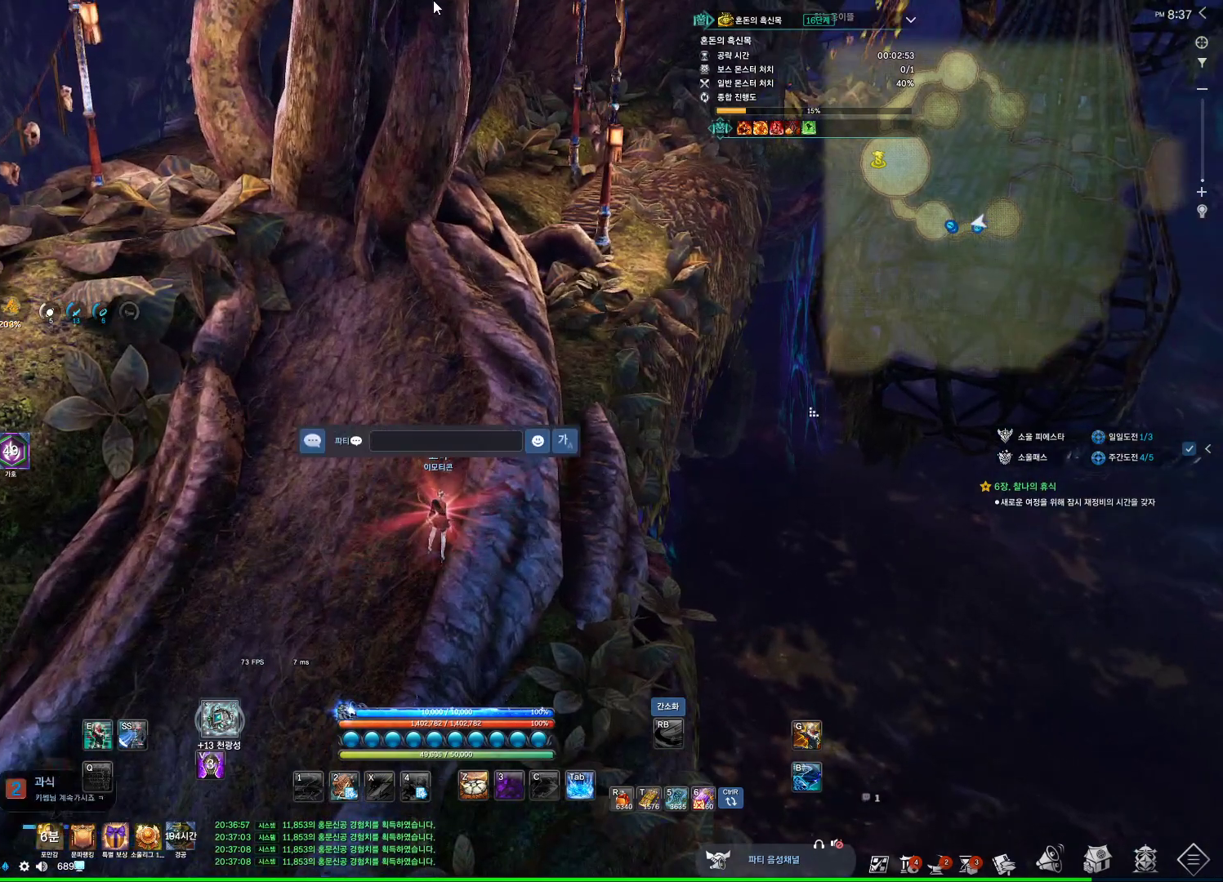
{"keys": [], "mouse": [], "events": []}
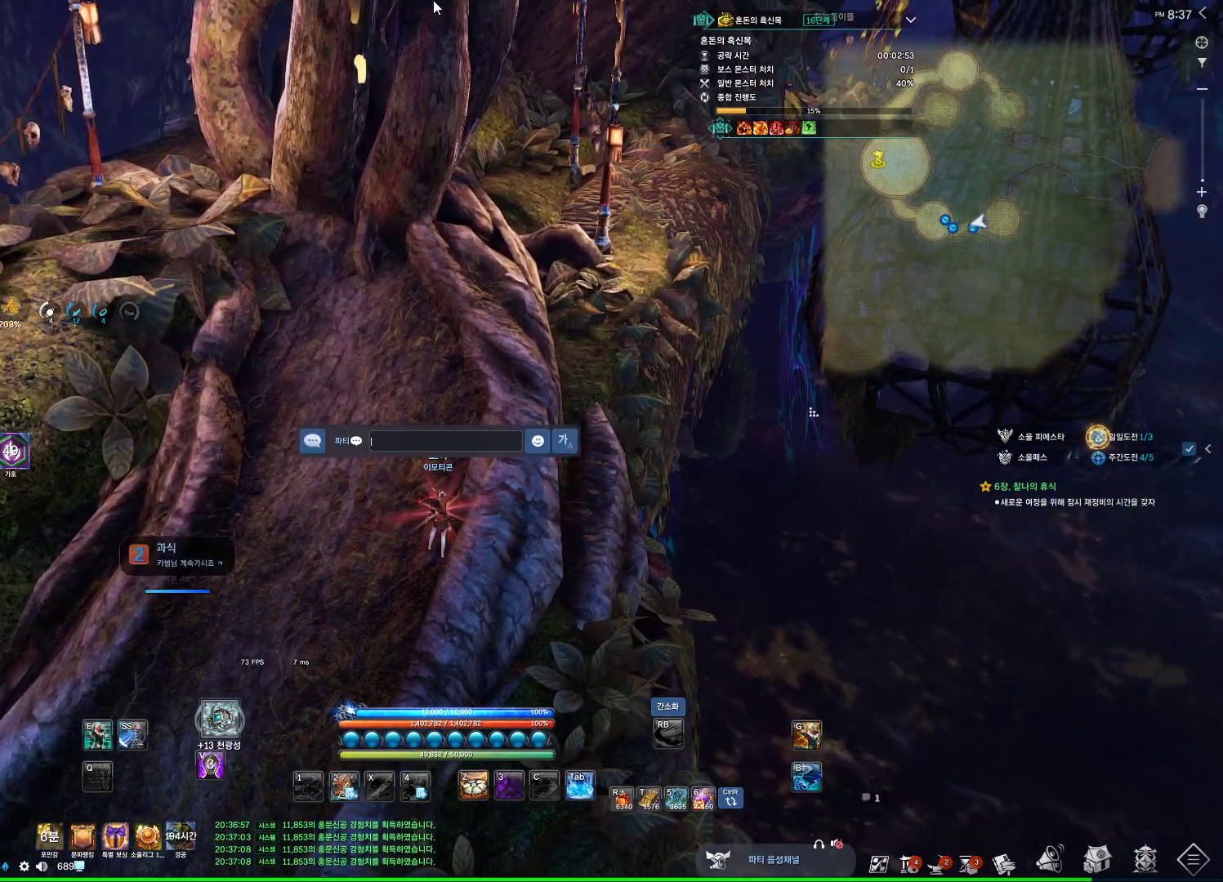
{"keys": ["d"], "mouse": [], "events": [[400, "d", "down"]]}
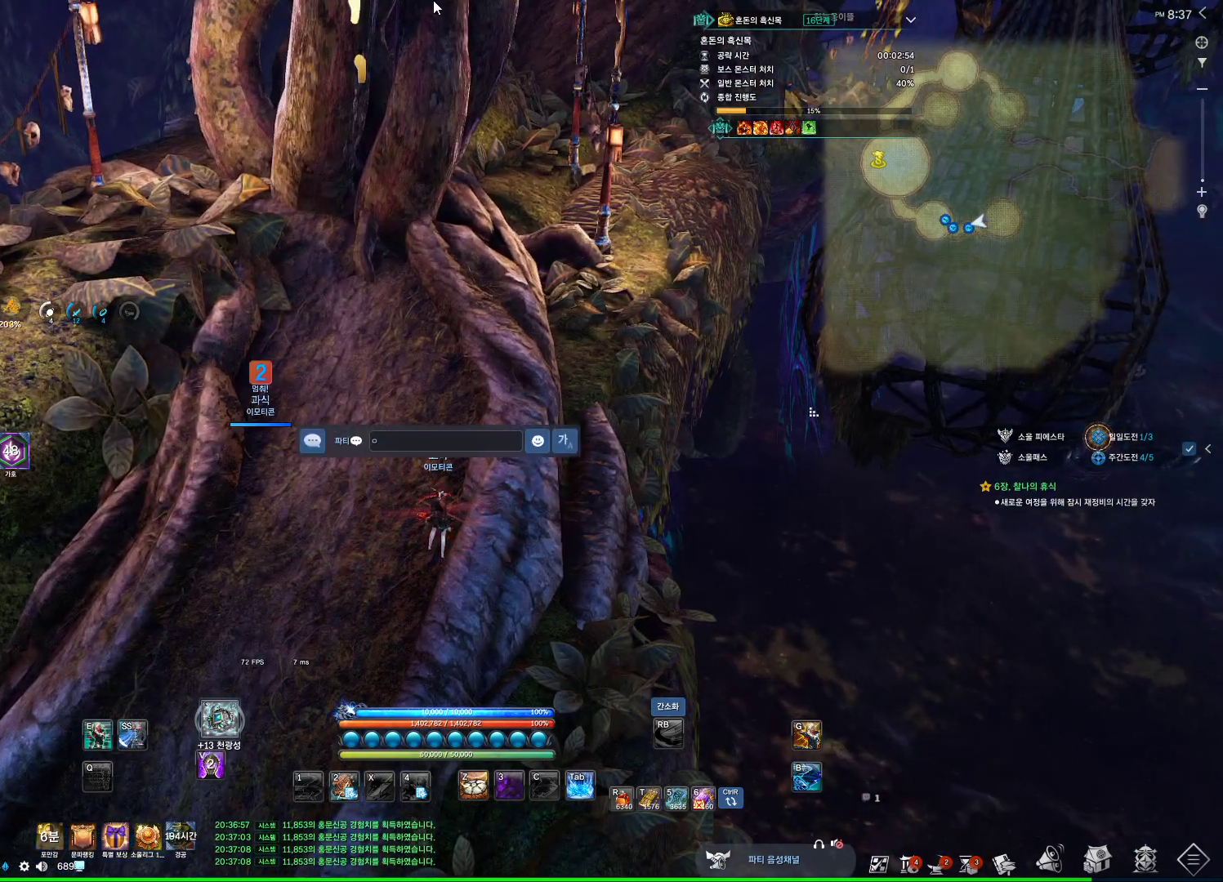
{"keys": [], "mouse": [], "events": [[33, "d", "up"], [67, "d", "down"], [133, "d", "up"], [200, "d", "down"], [300, "d", "up"], [400, "f", "down"], [467, "f", "up"]]}
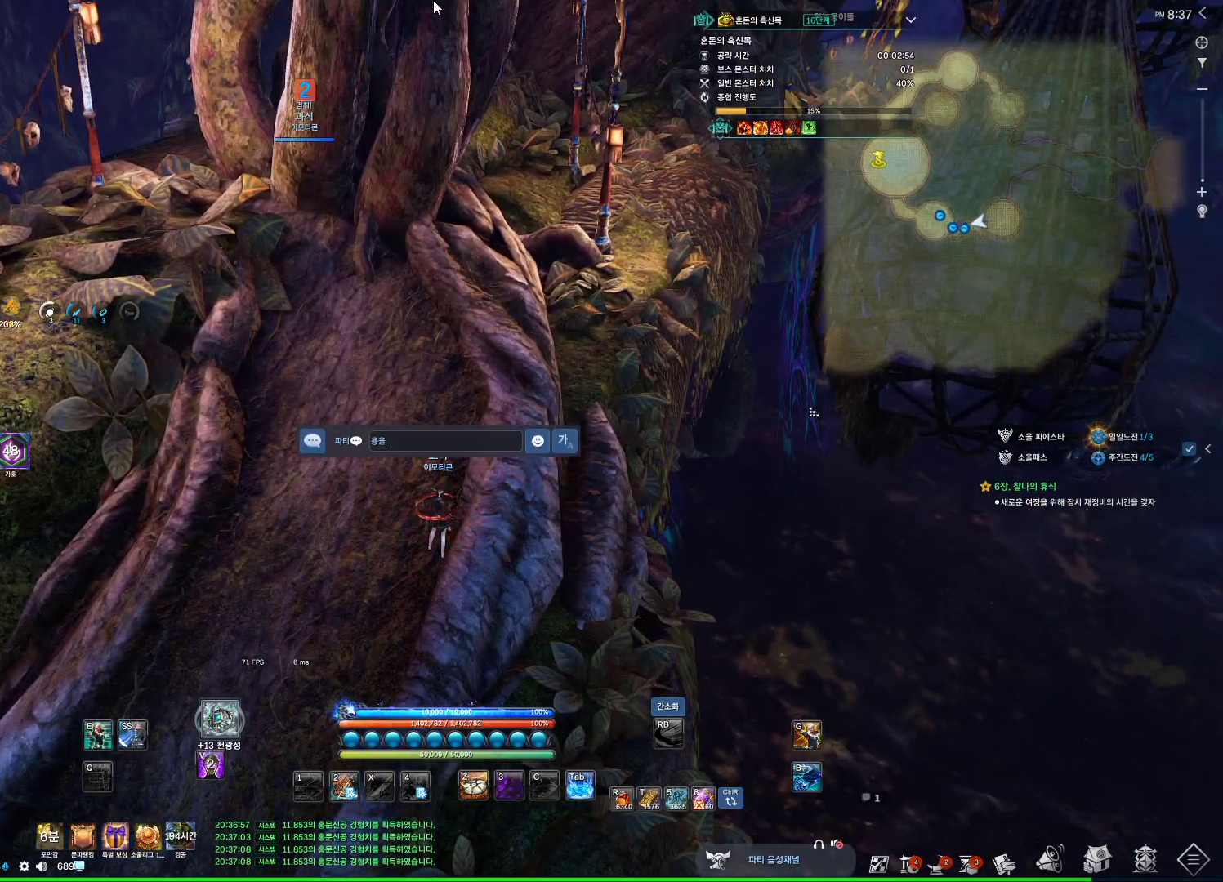
{"keys": [], "mouse": [], "events": [[33, "m", "down"], [133, "a", "down"], [133, "m", "up"], [200, "a", "up"], [267, "space", "down"], [300, "space", "up"], [333, "r", "down"], [433, "r", "up"]]}